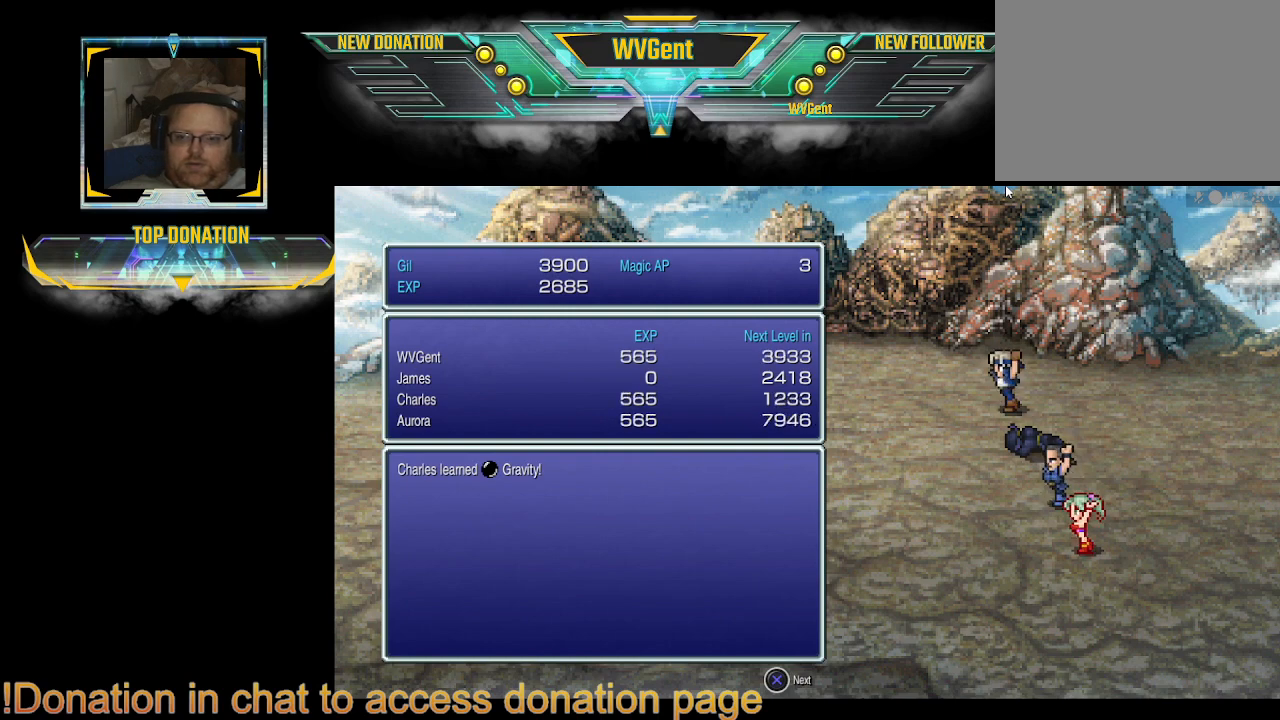
Gameplay with a controller (PlayStation layout); each line is a JSON object with the inputs held at the frame after it. "events" lists button and stick changes between this image and that frame as [ms after this image, input, new state], when the widget could be followed in between. Not read: L3 R3.
{"buttons": ["CROSS"], "left_stick": "center", "right_stick": "center", "events": [[33, "CROSS", "down"], [167, "CROSS", "up"], [433, "CROSS", "down"]]}
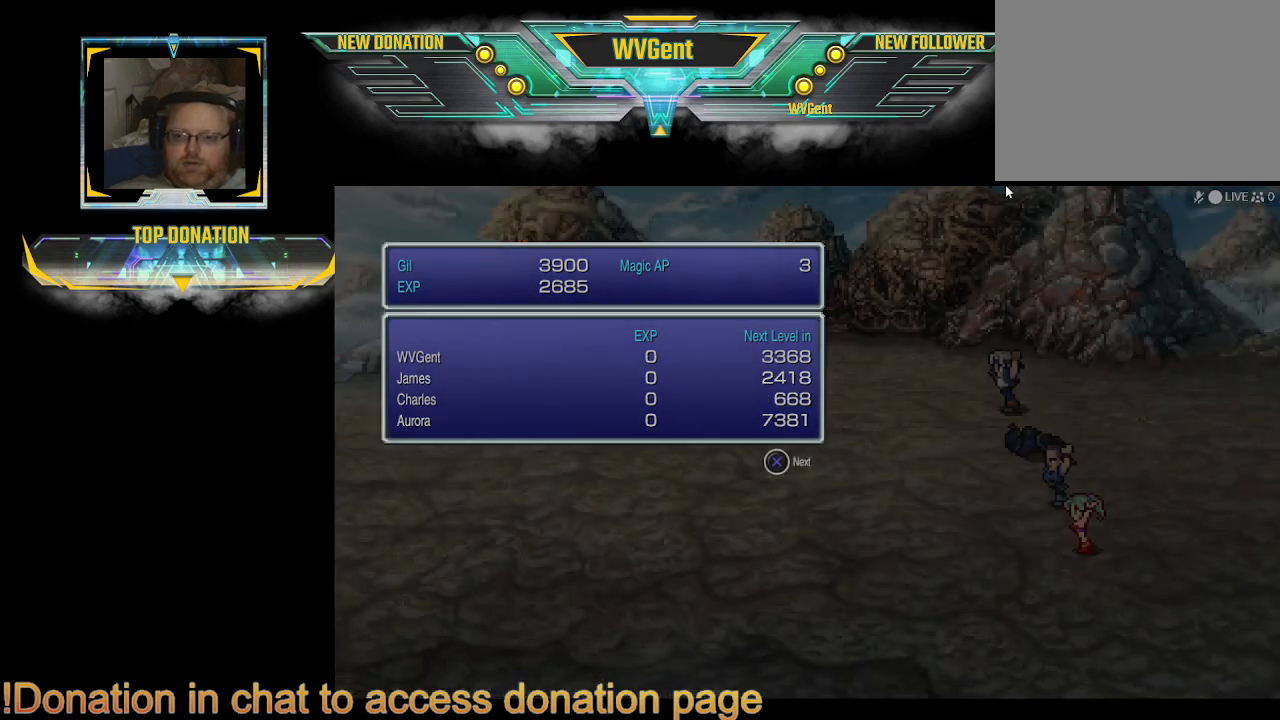
{"buttons": [], "left_stick": "center", "right_stick": "center", "events": [[33, "CROSS", "up"]]}
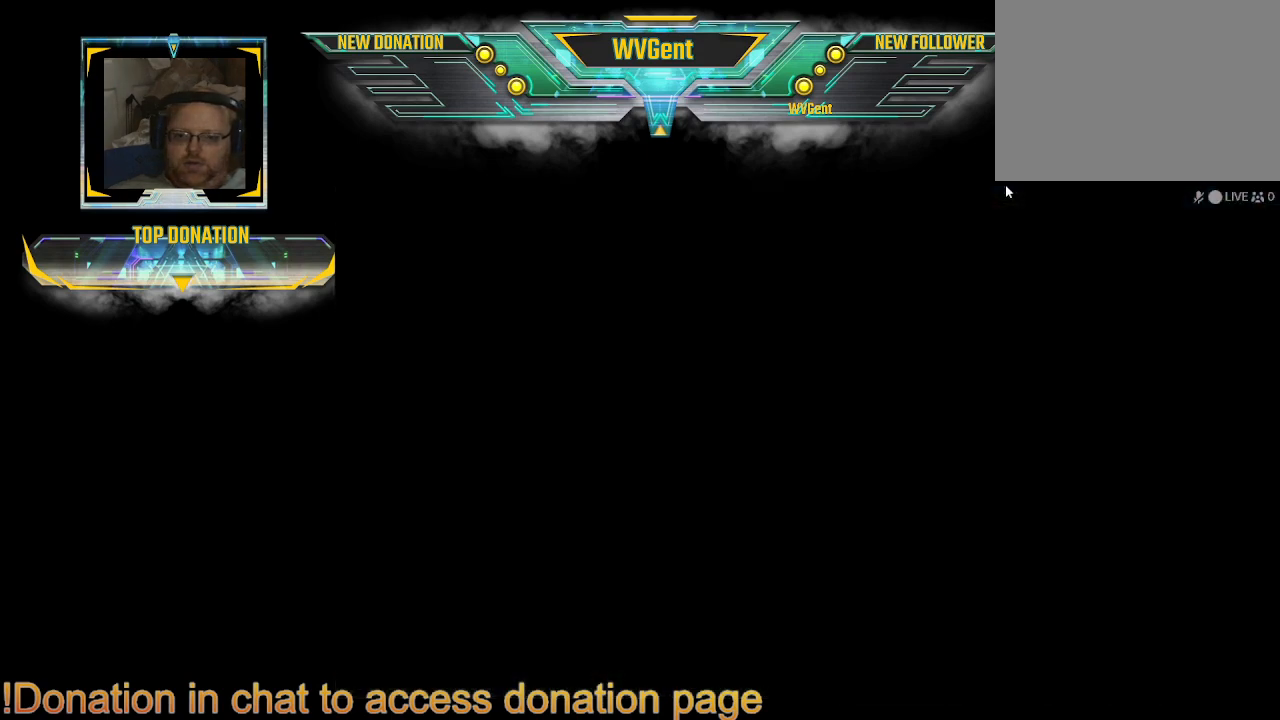
{"buttons": [], "left_stick": "center", "right_stick": "center", "events": []}
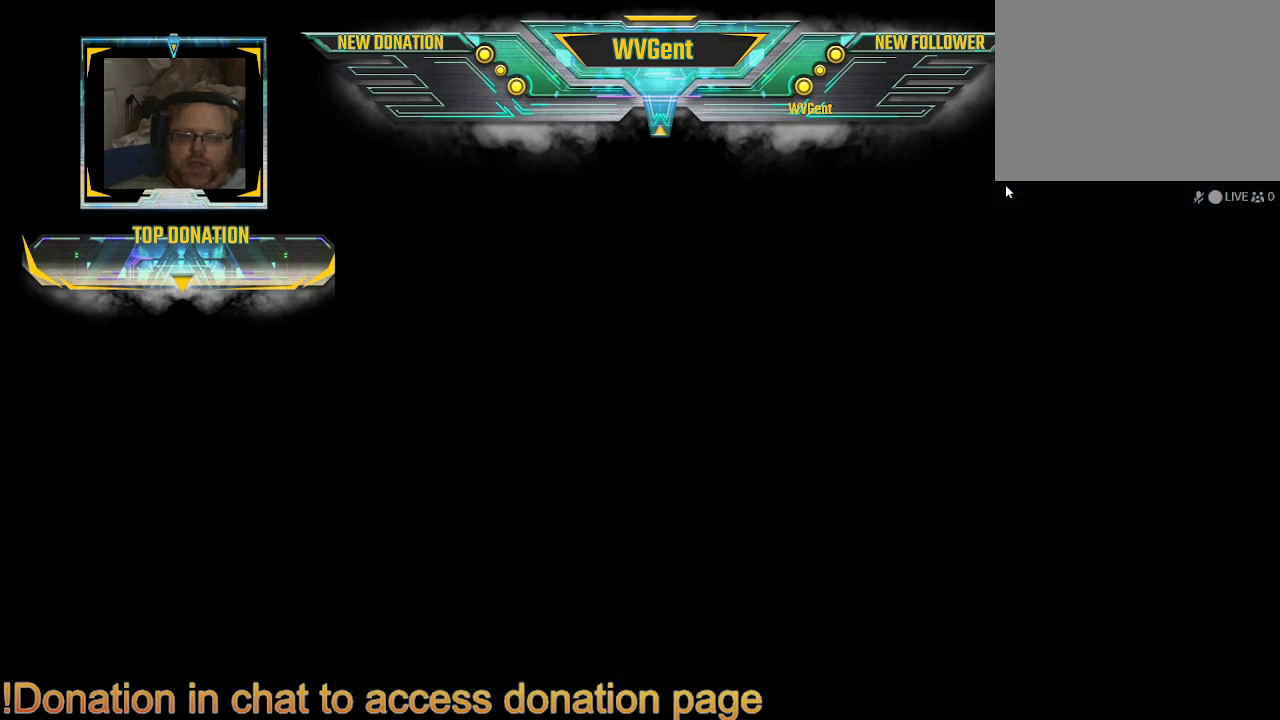
{"buttons": [], "left_stick": "center", "right_stick": "center", "events": []}
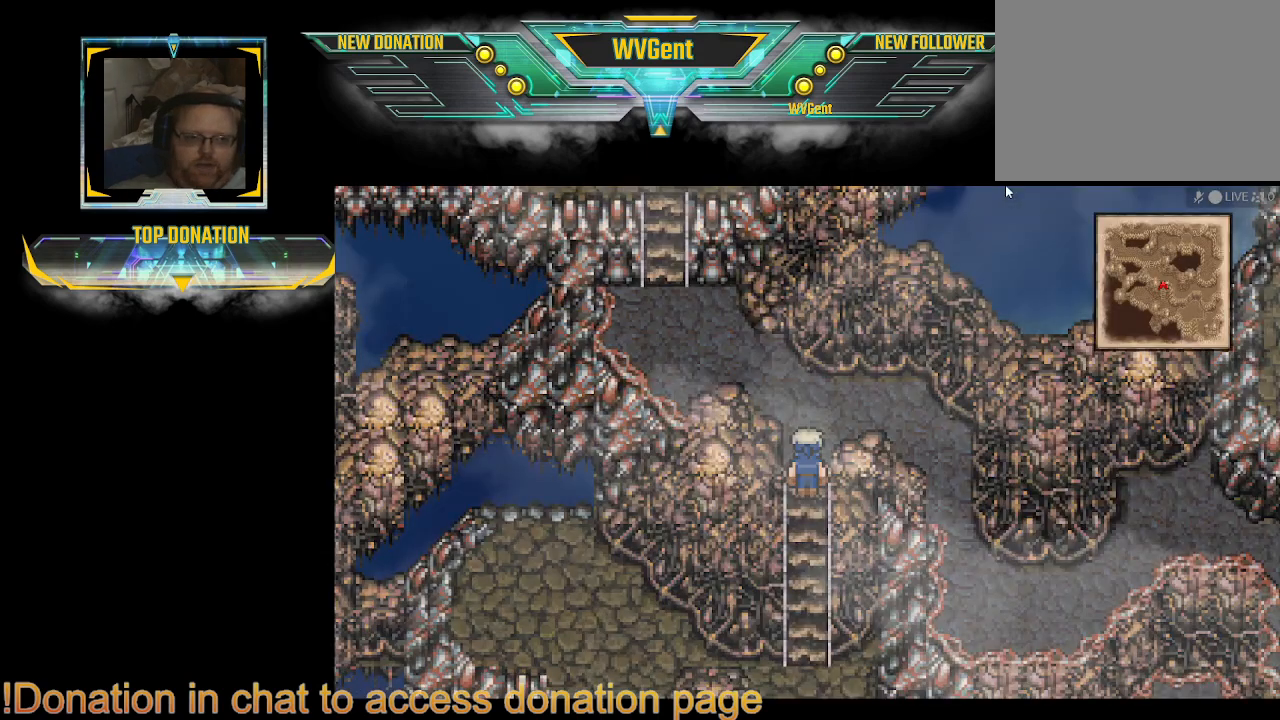
{"buttons": [], "left_stick": "center", "right_stick": "center", "events": [[200, "TRIANGLE", "down"], [367, "TRIANGLE", "up"]]}
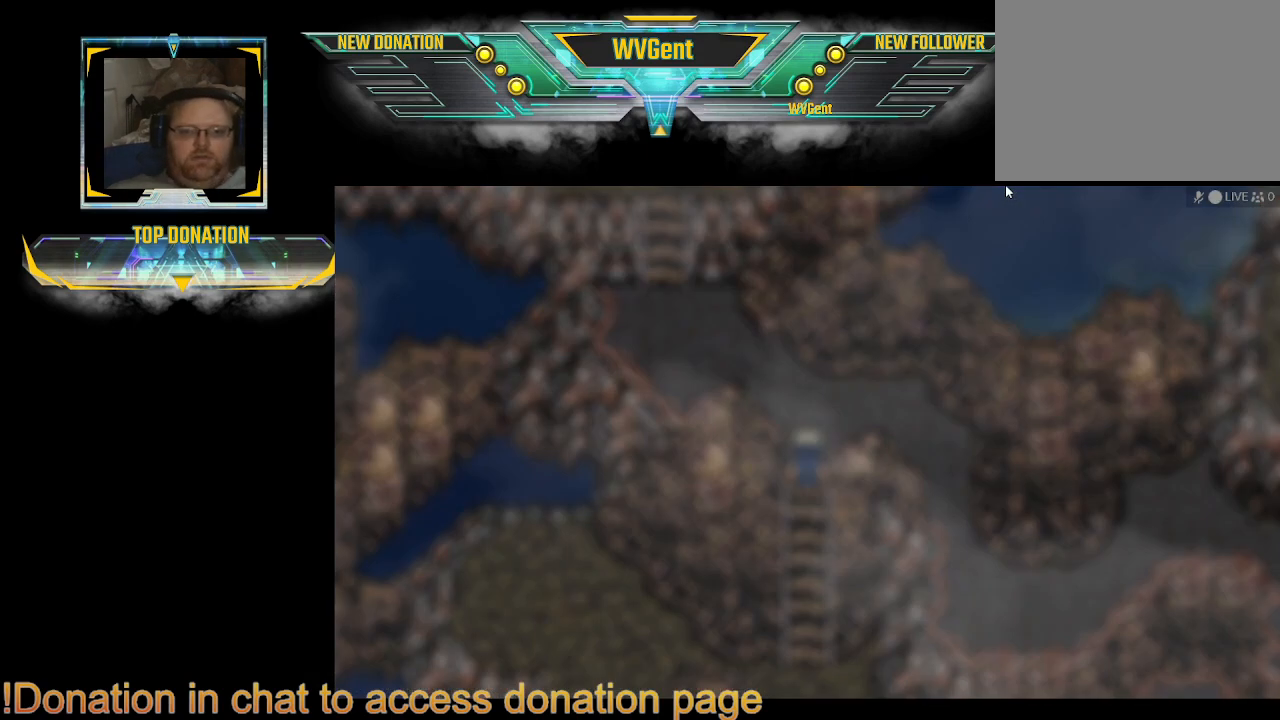
{"buttons": [], "left_stick": "center", "right_stick": "center", "events": []}
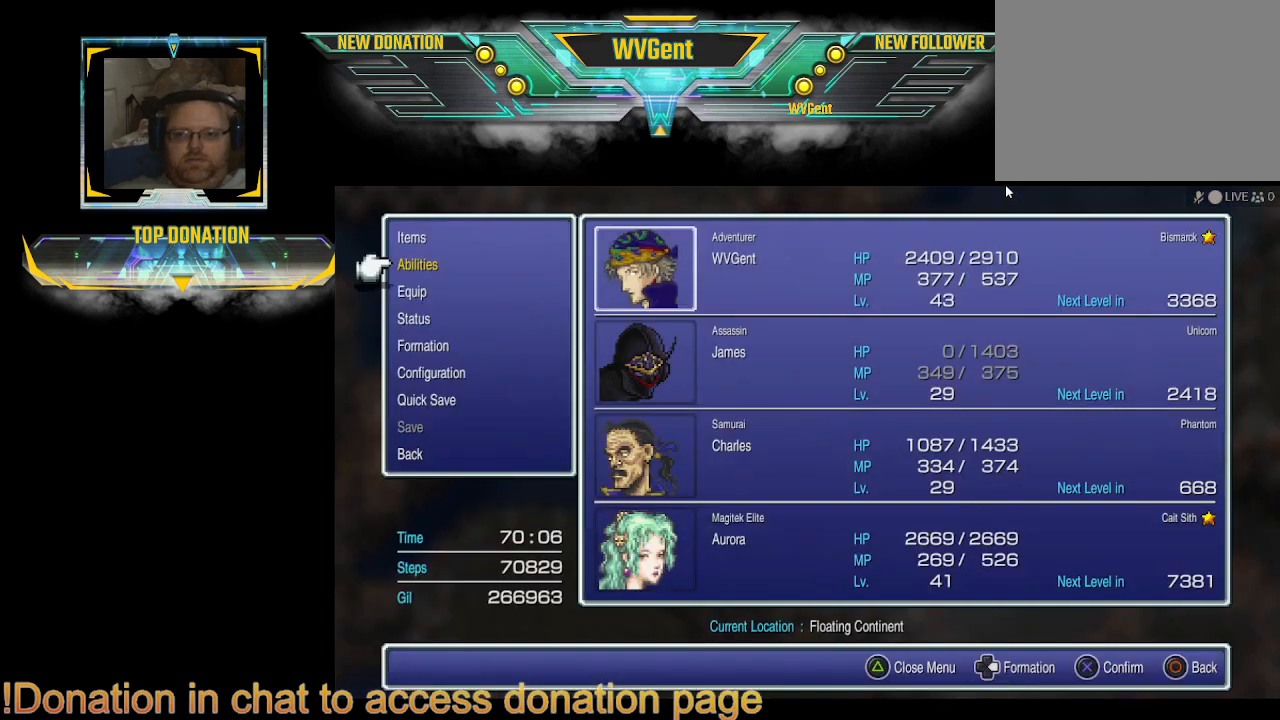
{"buttons": [], "left_stick": "center", "right_stick": "center", "events": [[300, "CROSS", "down"], [400, "CROSS", "up"]]}
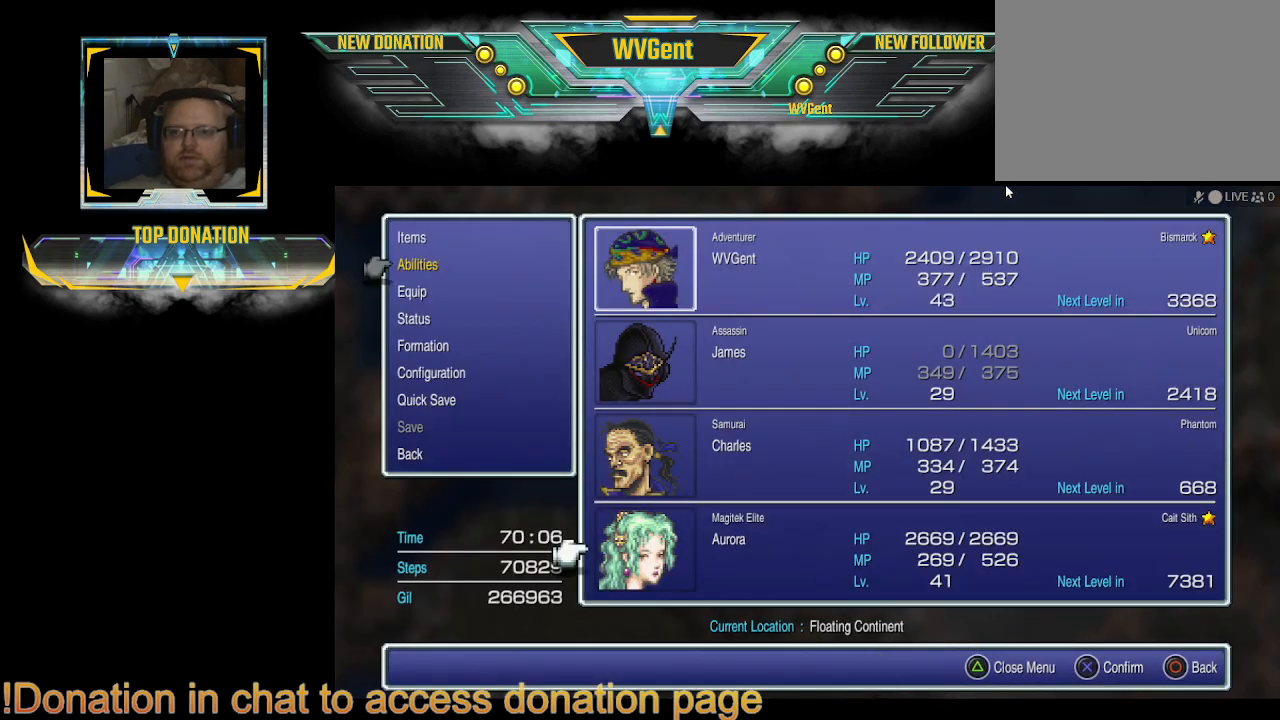
{"buttons": [], "left_stick": "center", "right_stick": "center", "events": [[267, "CROSS", "down"], [367, "CROSS", "up"]]}
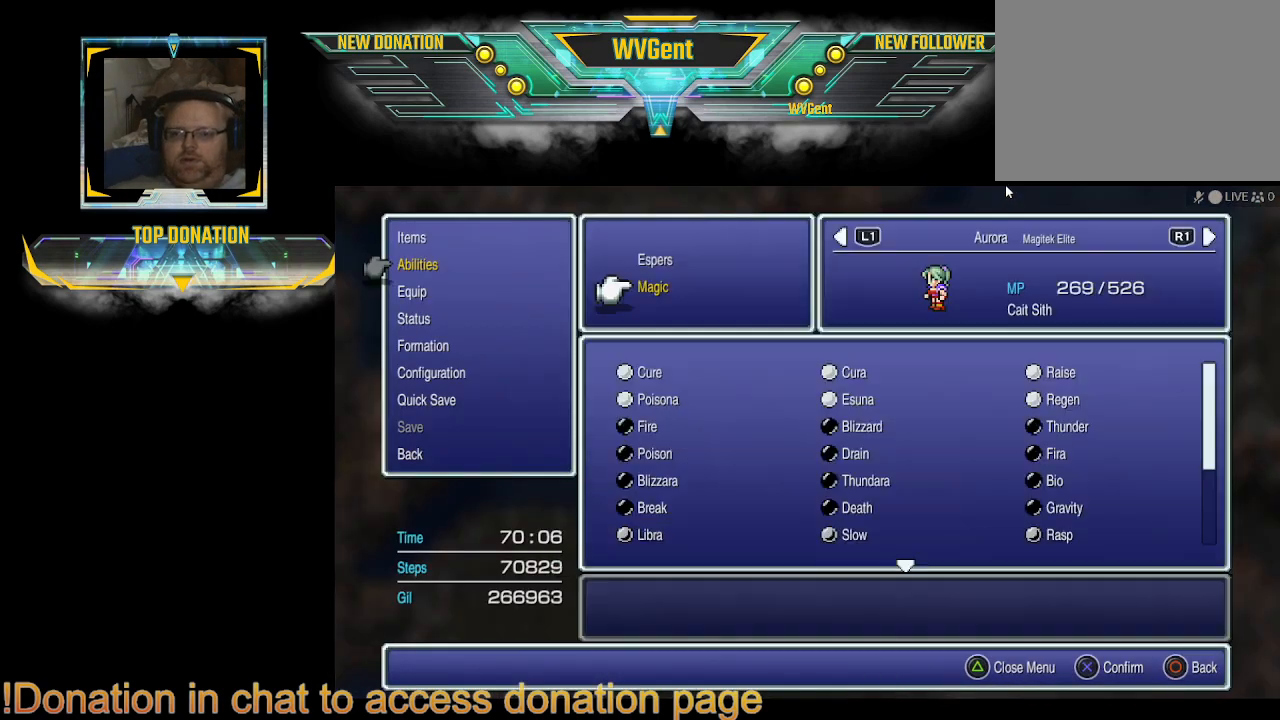
{"buttons": [], "left_stick": "center", "right_stick": "center", "events": []}
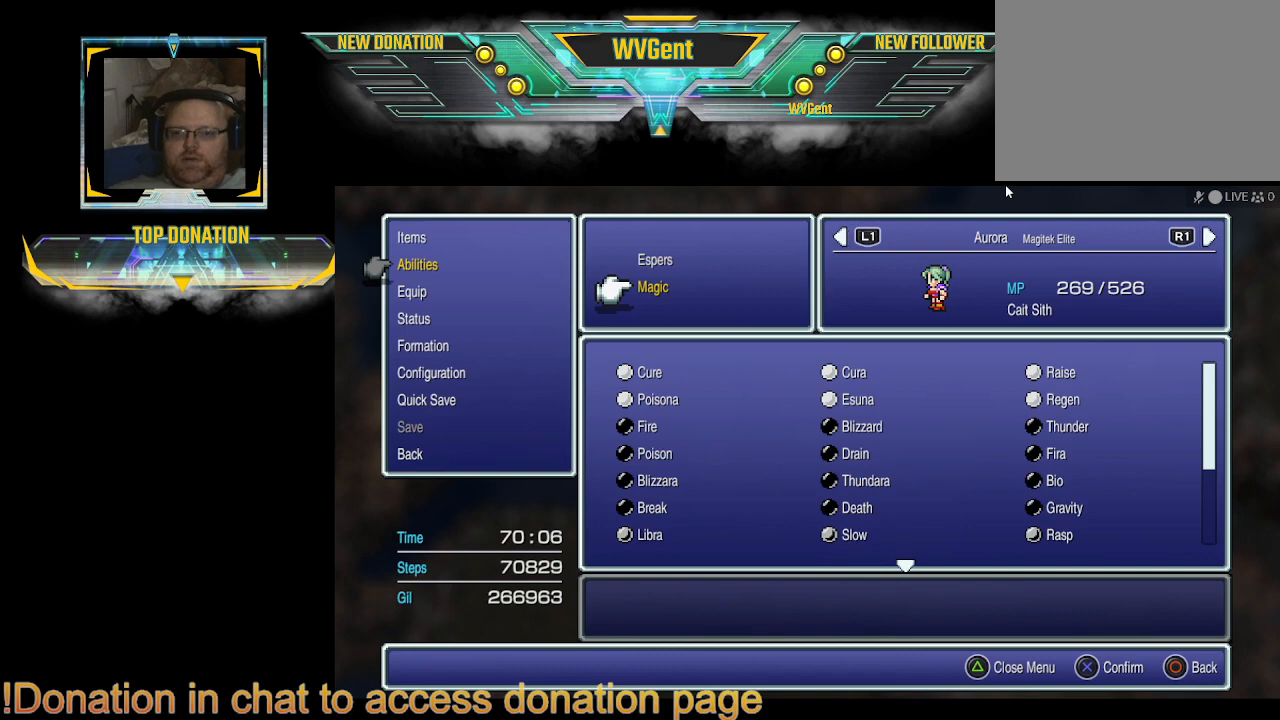
{"buttons": [], "left_stick": "center", "right_stick": "center", "events": [[300, "CROSS", "down"], [367, "CROSS", "up"]]}
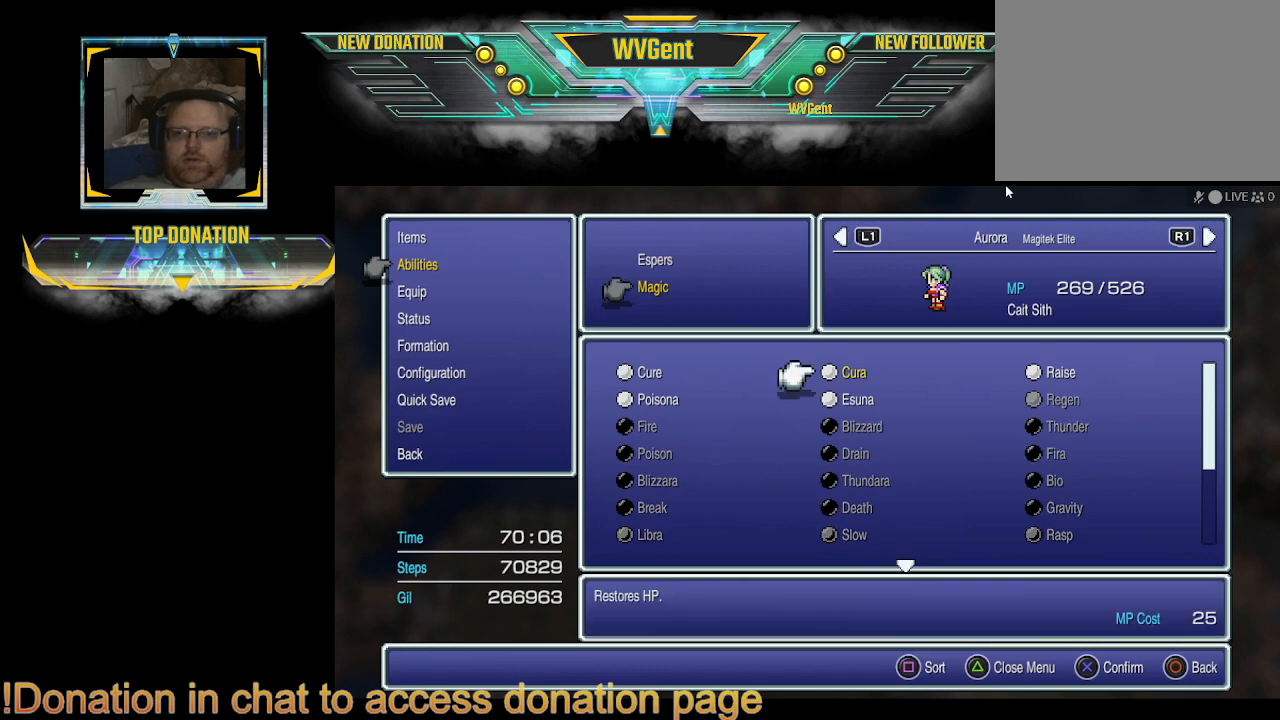
{"buttons": [], "left_stick": "center", "right_stick": "center", "events": [[267, "DPAD_RIGHT", "down"], [400, "DPAD_RIGHT", "up"]]}
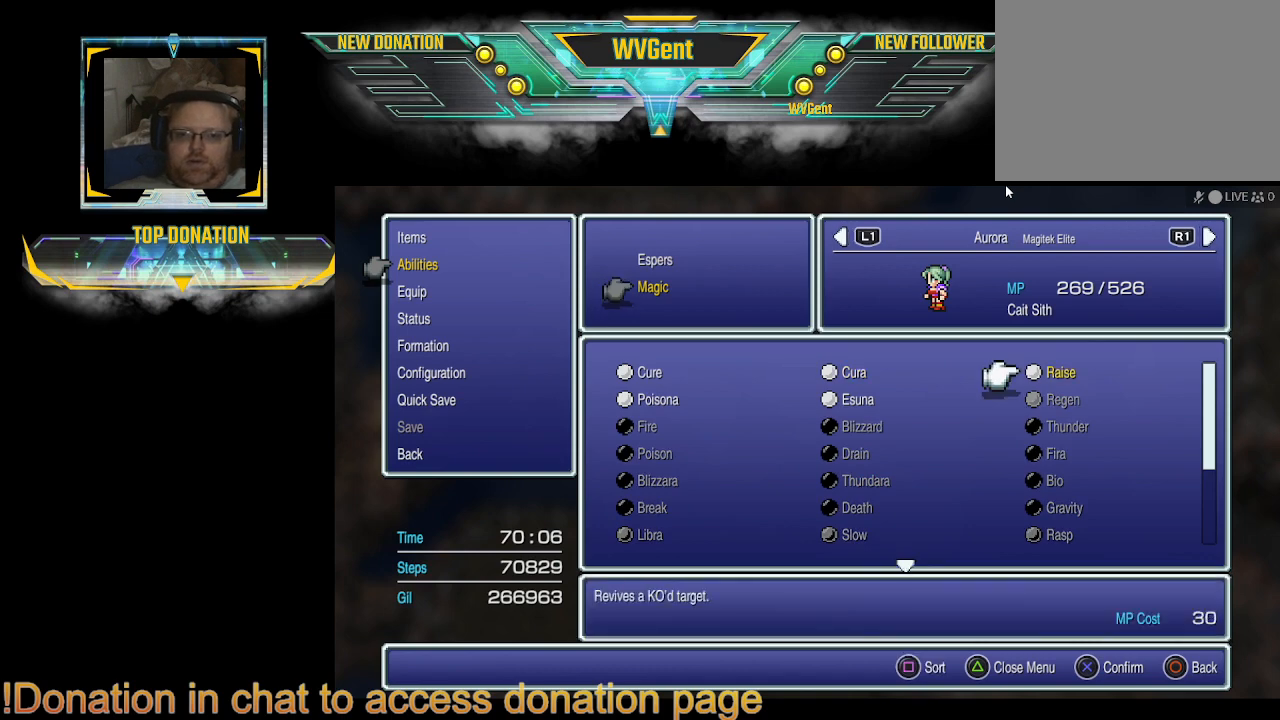
{"buttons": [], "left_stick": "center", "right_stick": "center", "events": [[33, "CROSS", "down"], [133, "CROSS", "up"]]}
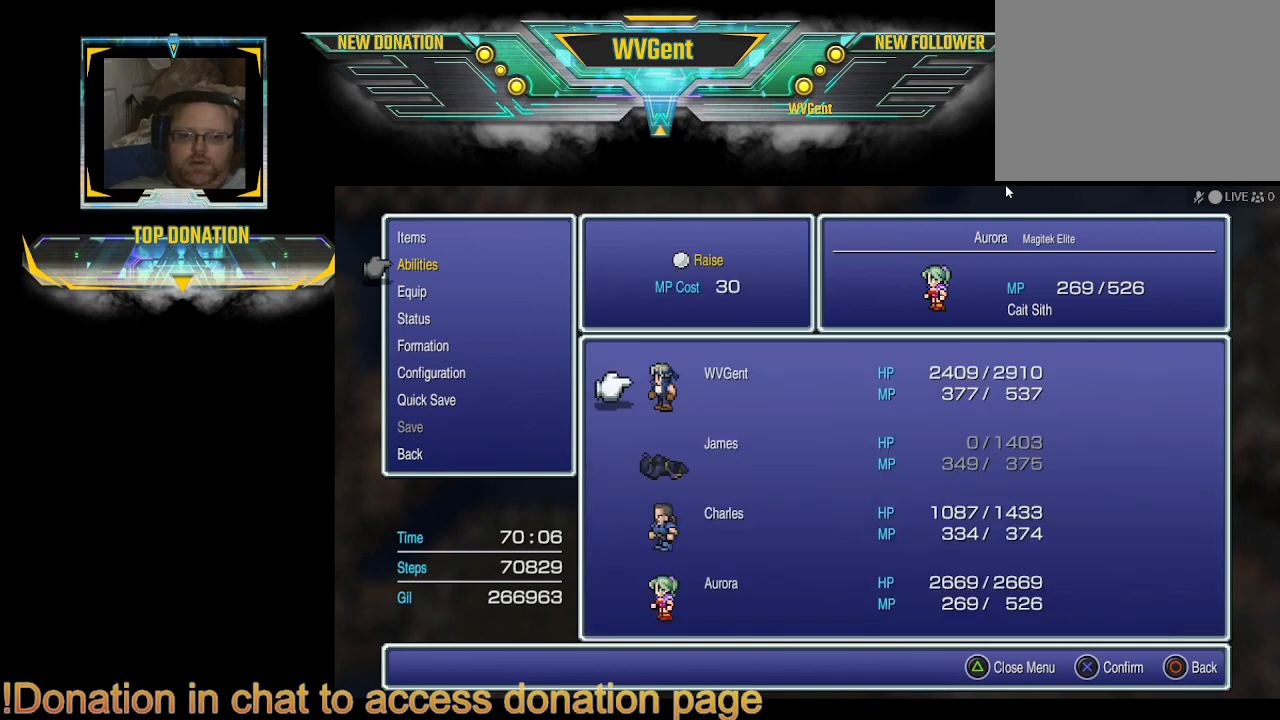
{"buttons": [], "left_stick": "center", "right_stick": "center", "events": [[67, "DPAD_DOWN", "down"], [167, "DPAD_DOWN", "up"], [233, "CROSS", "down"], [367, "CROSS", "up"]]}
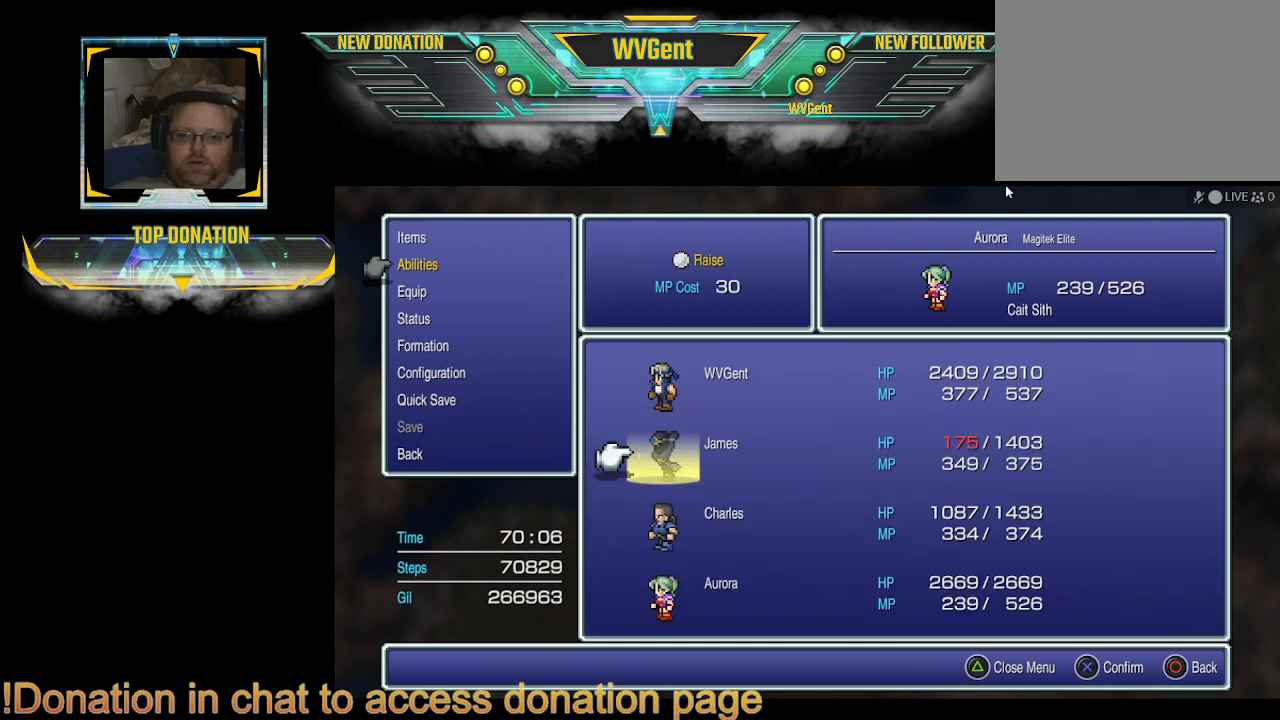
{"buttons": [], "left_stick": "center", "right_stick": "center", "events": []}
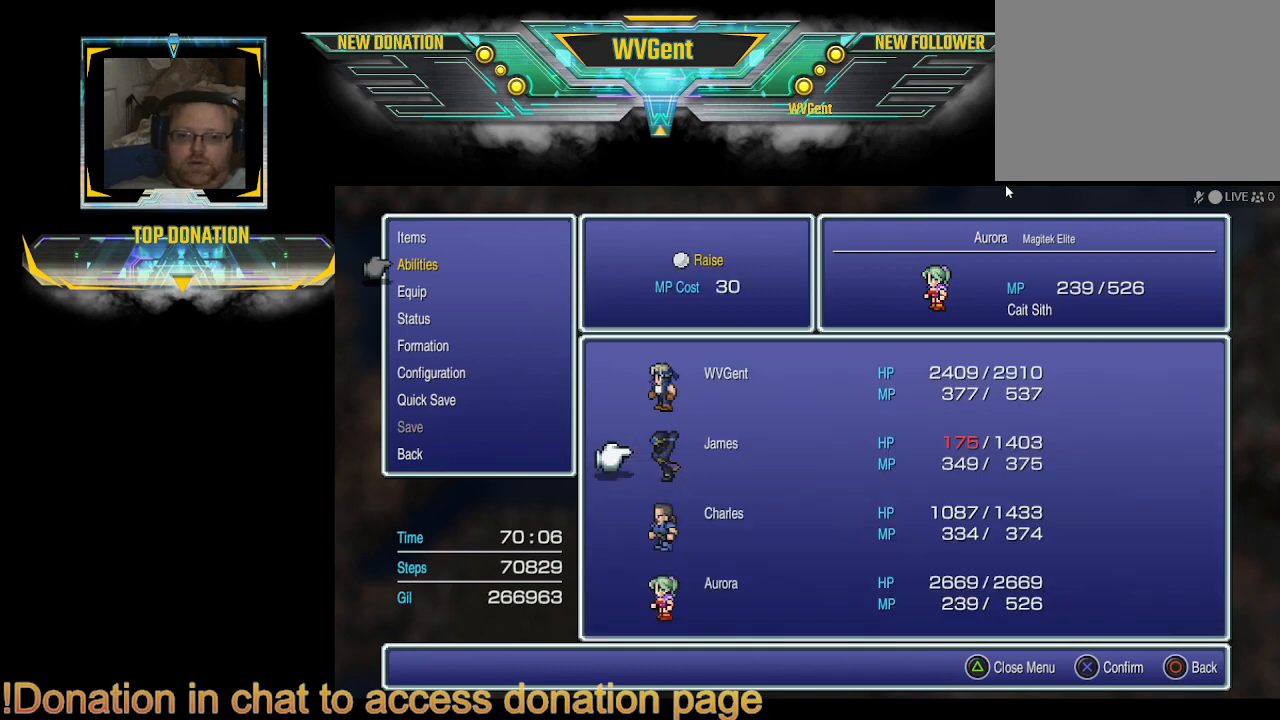
{"buttons": [], "left_stick": "center", "right_stick": "center", "events": [[133, "CIRCLE", "down"], [267, "CIRCLE", "up"]]}
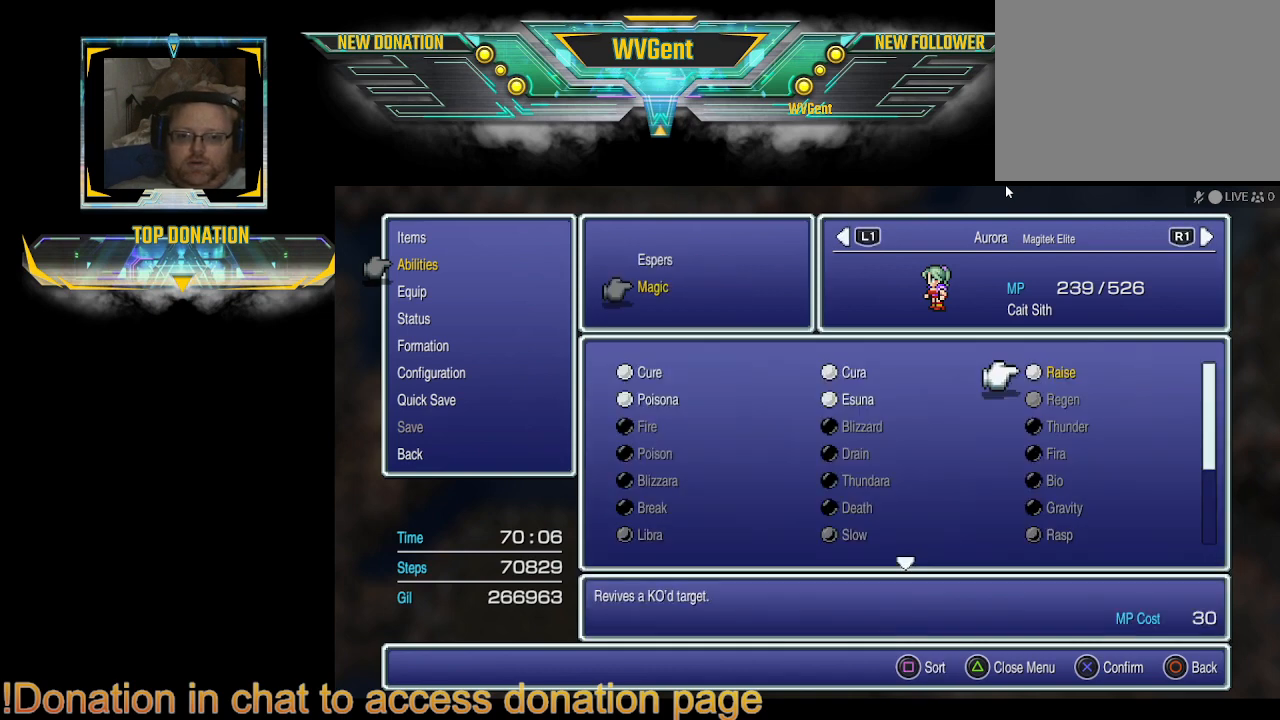
{"buttons": [], "left_stick": "center", "right_stick": "center", "events": [[167, "DPAD_LEFT", "down"], [267, "DPAD_LEFT", "up"], [367, "CROSS", "down"], [433, "CROSS", "up"]]}